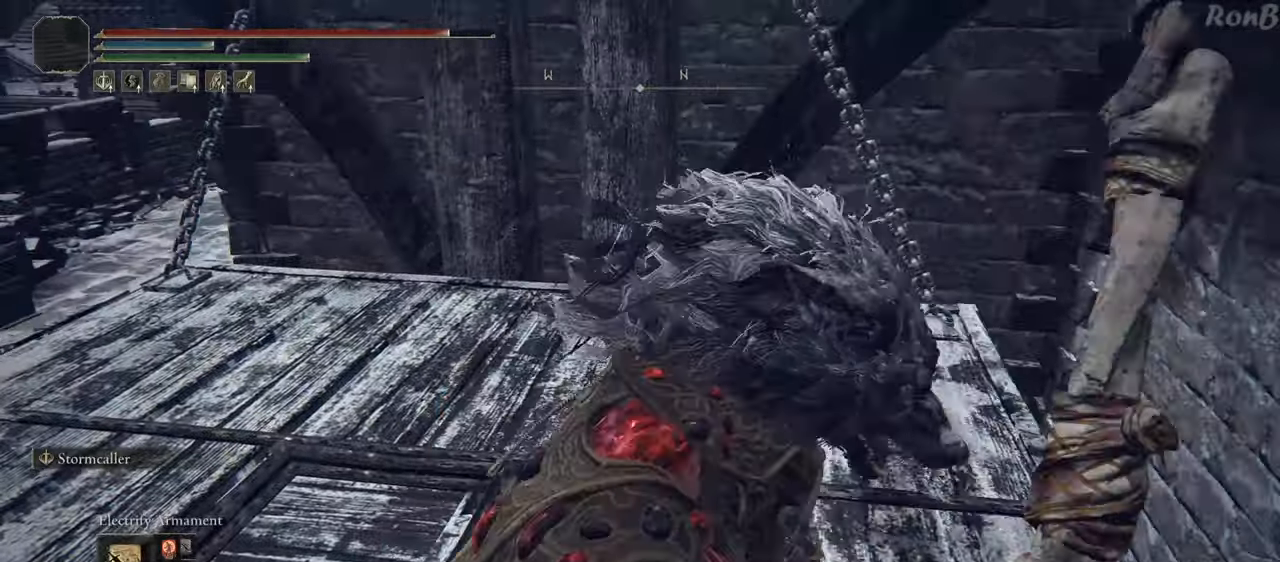
Gameplay with a controller (PlayStation layout); each line is a JSON object with the inputs held at the frame after it. "events" lists button and stick changes between this image and that frame as [ms after this image, input, new state], when the widget could be followed in between.
{"buttons": [], "left_stick": "center", "right_stick": "down-left", "events": [[217, "DPAD_RIGHT", "down"], [333, "DPAD_RIGHT", "up"], [483, "right_stick", "down-left"]]}
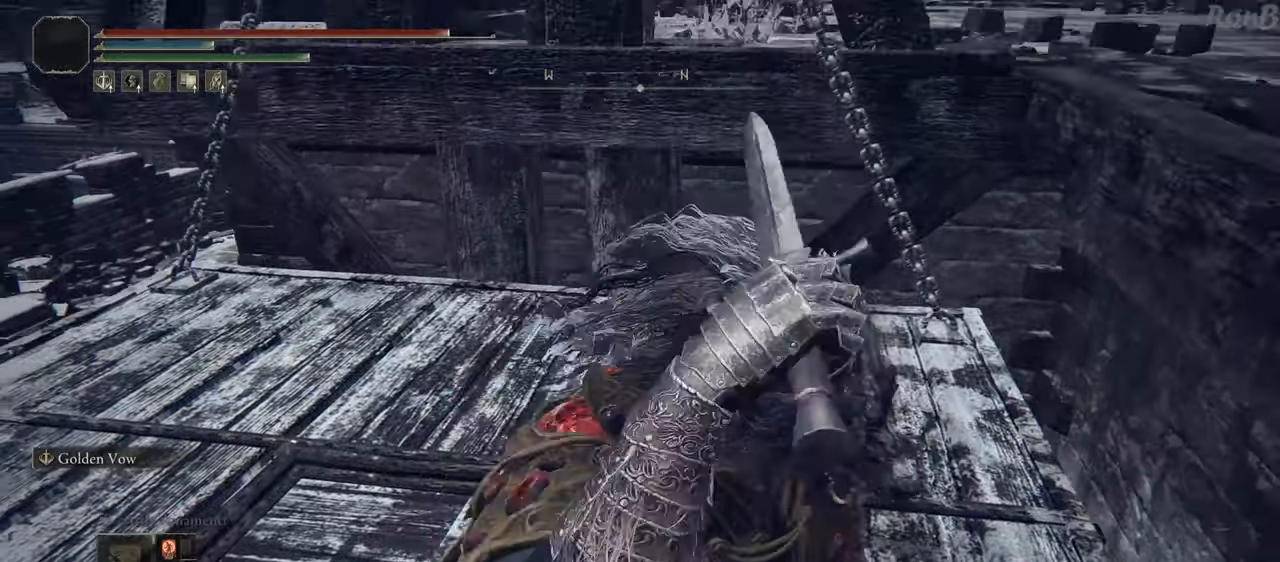
{"buttons": [], "left_stick": "center", "right_stick": "left", "events": [[150, "left_stick", "right"], [250, "right_stick", "left"], [450, "left_stick", "center"]]}
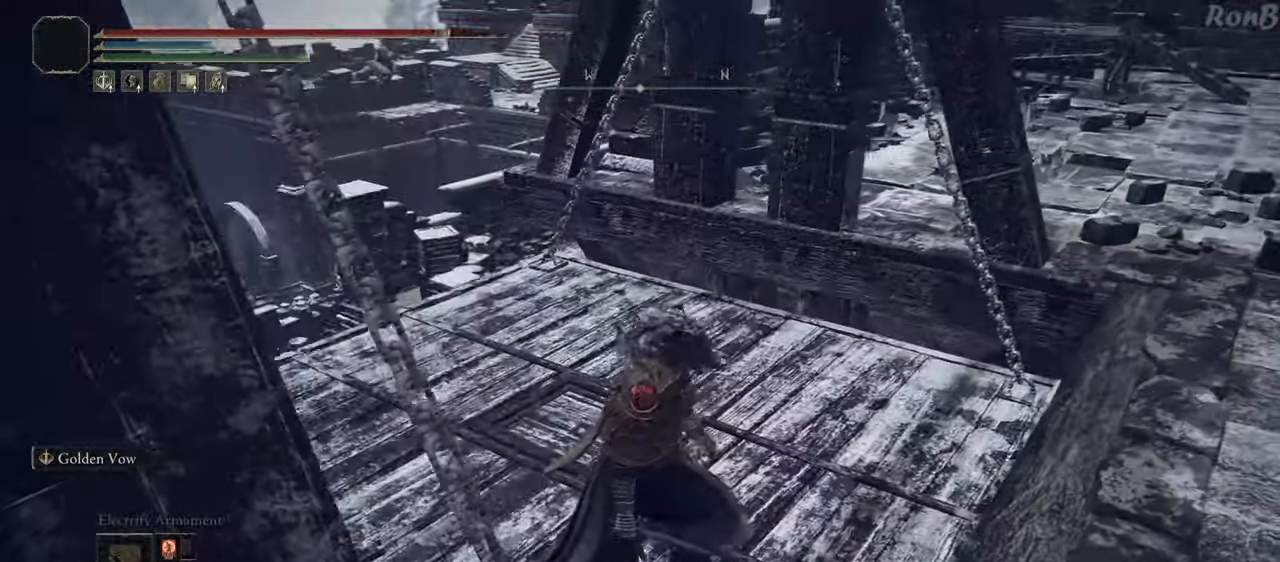
{"buttons": [], "left_stick": "center", "right_stick": "center", "events": [[133, "left_stick", "right"], [233, "left_stick", "center"], [367, "right_stick", "center"]]}
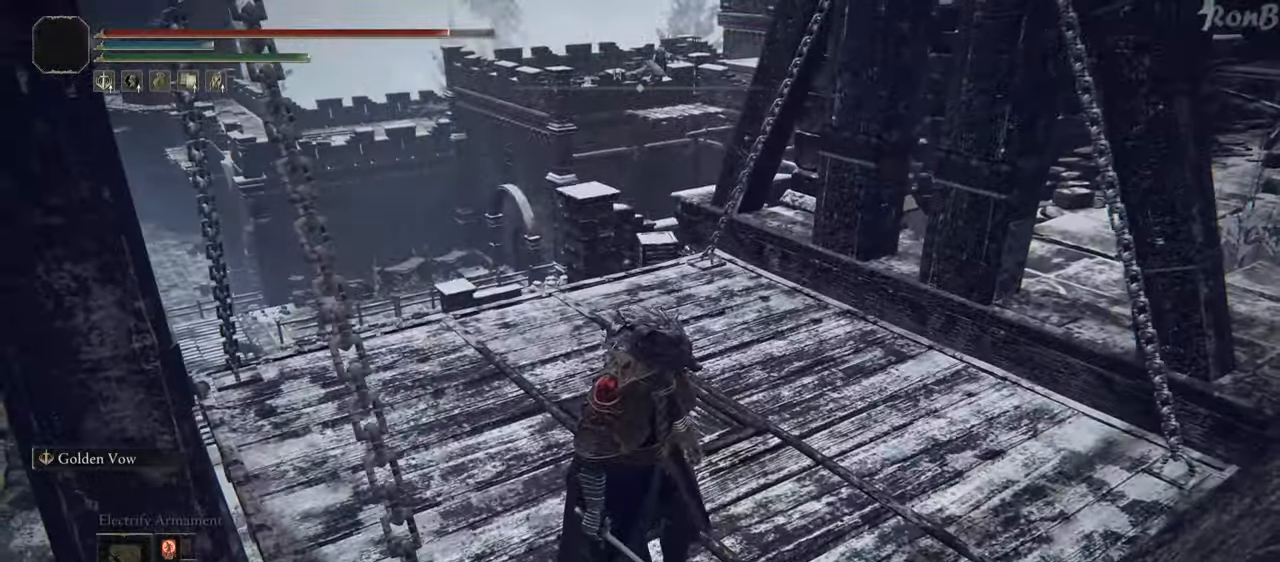
{"buttons": [], "left_stick": "right", "right_stick": "center", "events": [[200, "right_stick", "right"], [400, "right_stick", "center"], [483, "left_stick", "right"]]}
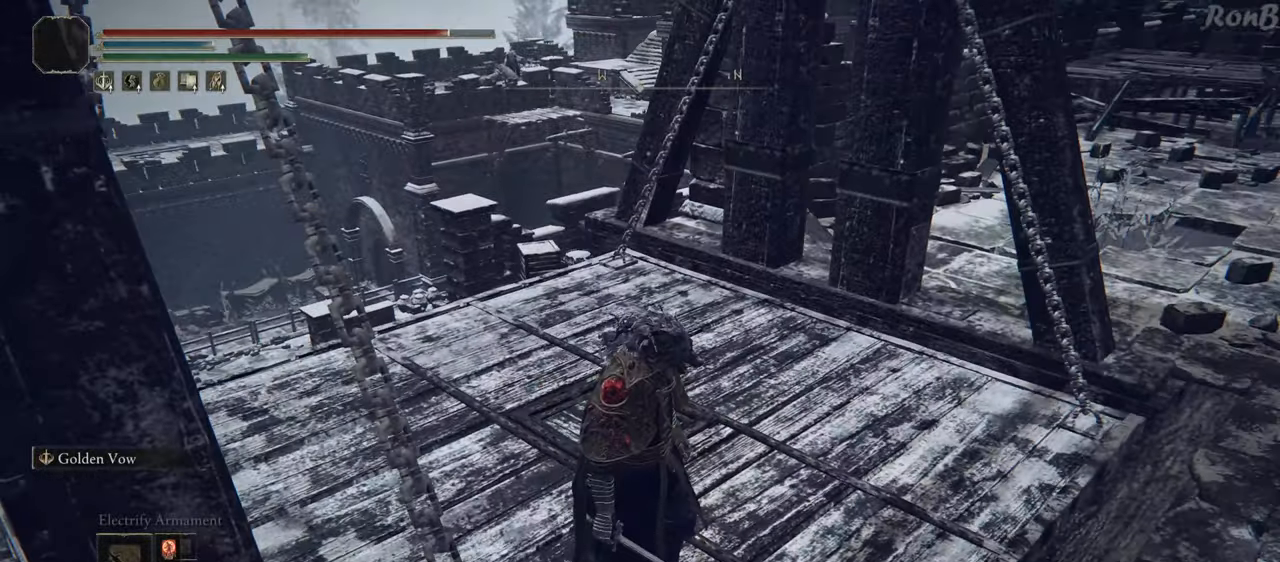
{"buttons": [], "left_stick": "right", "right_stick": "center", "events": []}
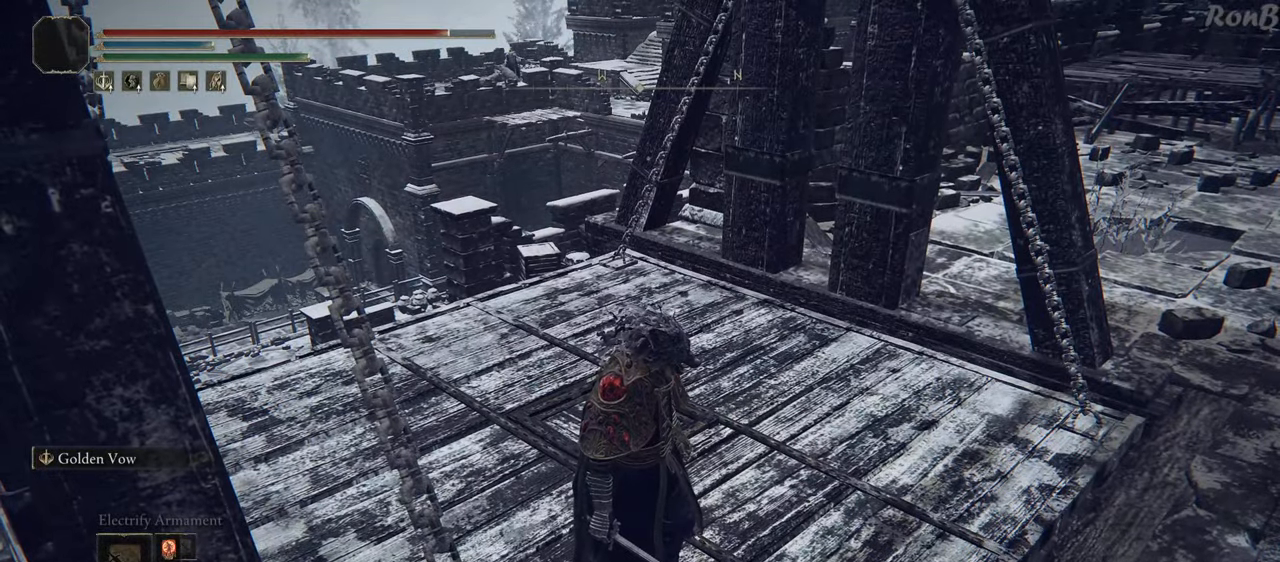
{"buttons": [], "left_stick": "right", "right_stick": "center", "events": [[183, "right_stick", "down"], [283, "L2", "down"], [333, "L2", "up"], [400, "right_stick", "center"]]}
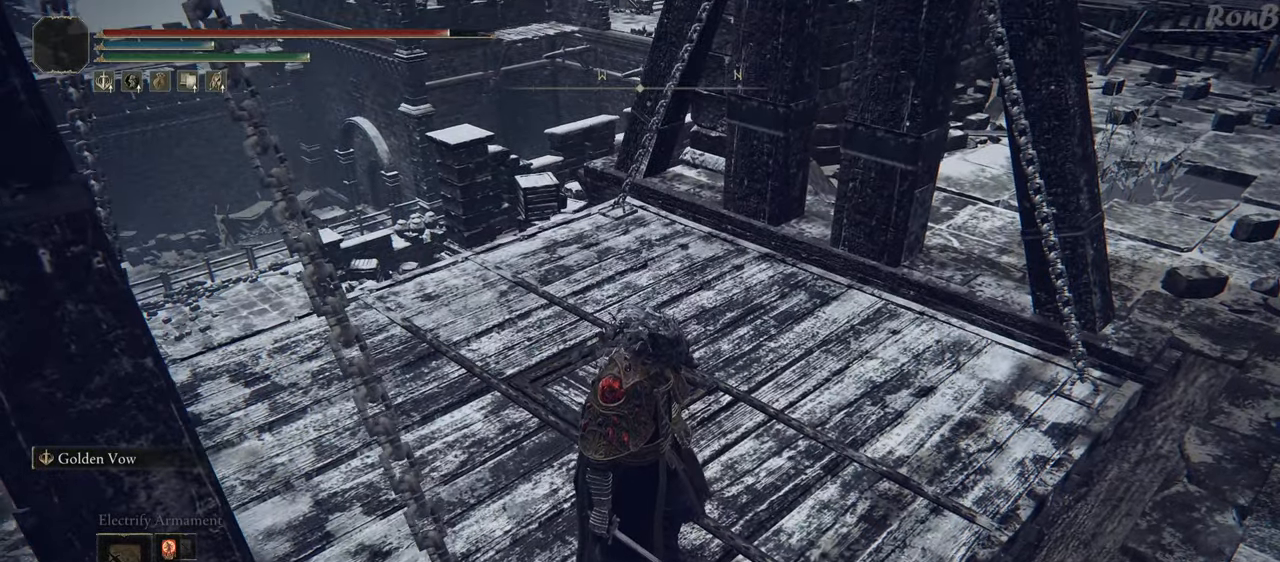
{"buttons": [], "left_stick": "up-right", "right_stick": "center", "events": [[300, "left_stick", "up-right"]]}
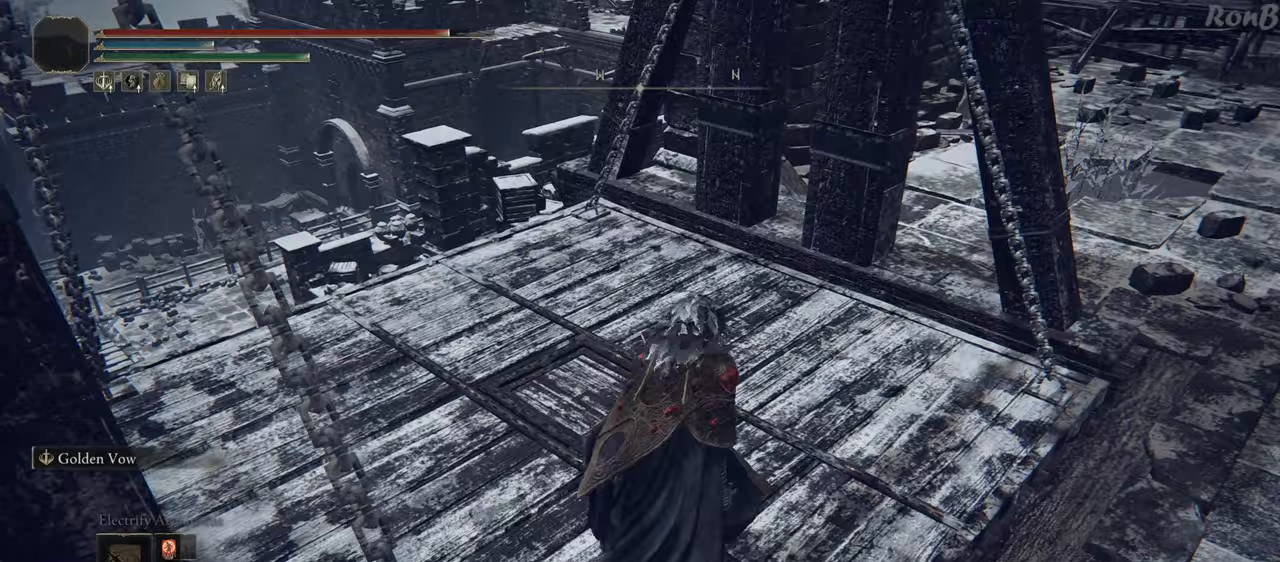
{"buttons": [], "left_stick": "up-left", "right_stick": "center", "events": [[450, "left_stick", "up-left"]]}
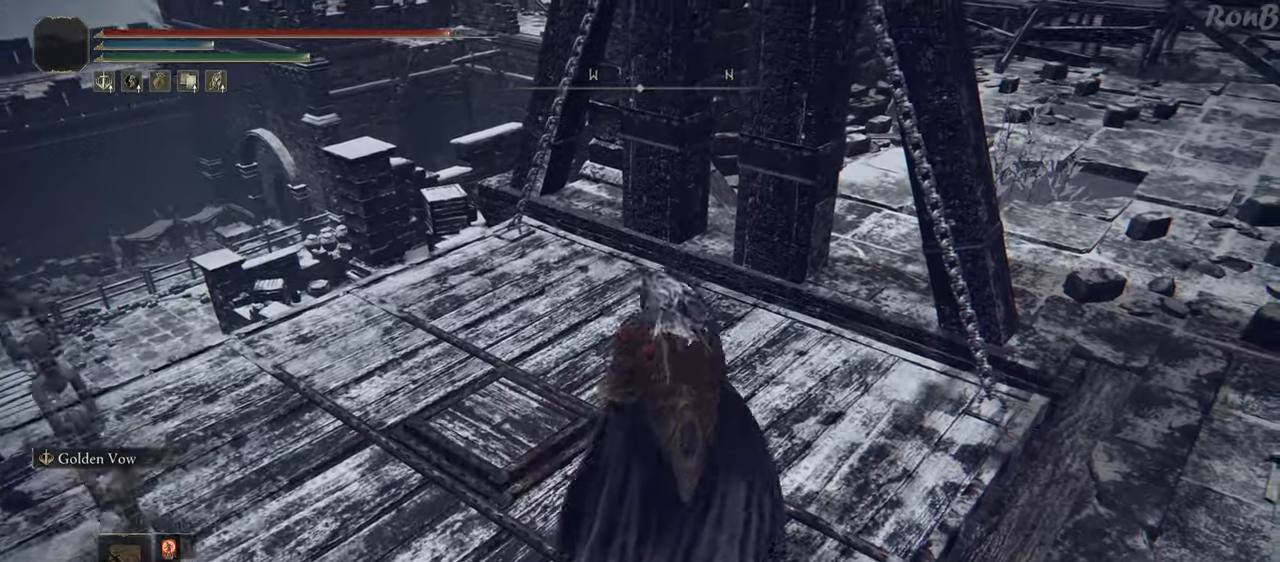
{"buttons": ["R1", "R2"], "left_stick": "left", "right_stick": "right", "events": [[367, "right_stick", "right"], [450, "left_stick", "left"], [467, "R1", "down"], [467, "R2", "down"]]}
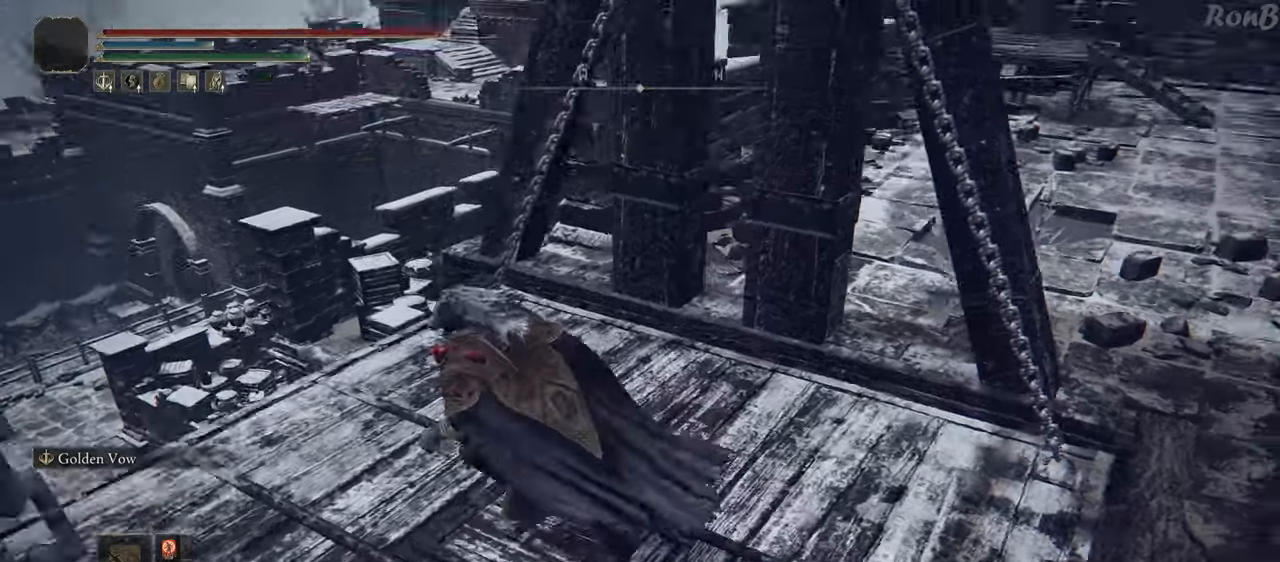
{"buttons": ["R1", "R2"], "left_stick": "up-right", "right_stick": "center", "events": [[17, "left_stick", "down-left"], [33, "R2", "up"], [117, "left_stick", "down-right"], [150, "R2", "down"], [217, "R2", "up"], [250, "left_stick", "up-right"], [383, "right_stick", "center"], [417, "R2", "down"]]}
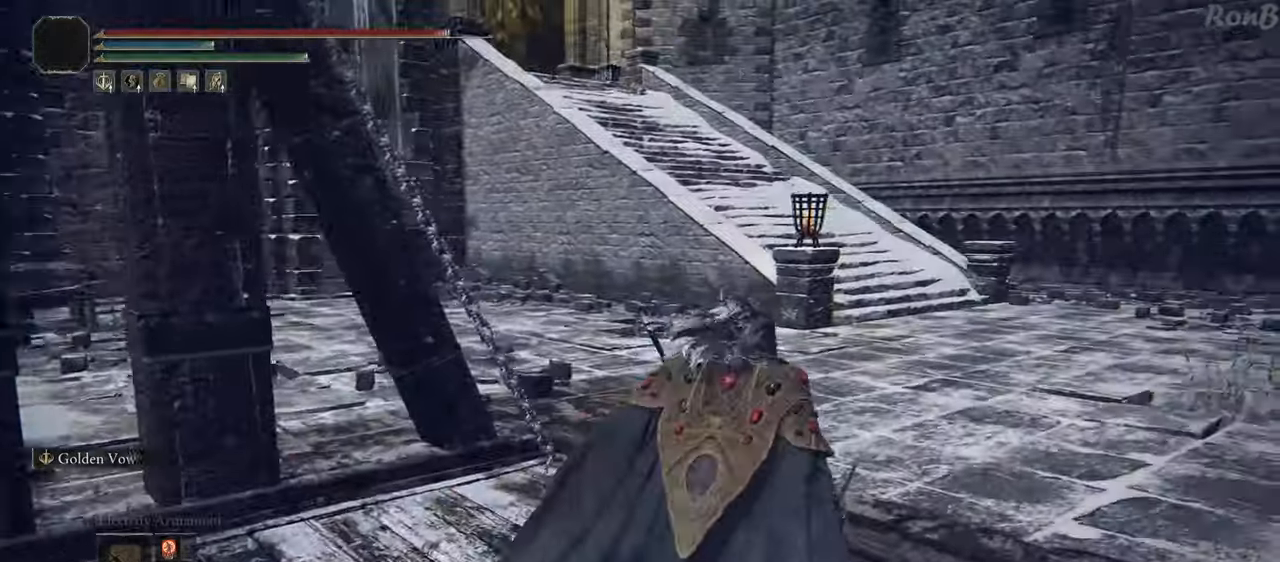
{"buttons": ["R1"], "left_stick": "up-right", "right_stick": "center", "events": [[17, "R2", "up"], [83, "R2", "down"], [133, "R2", "up"], [383, "R2", "down"], [483, "R2", "up"]]}
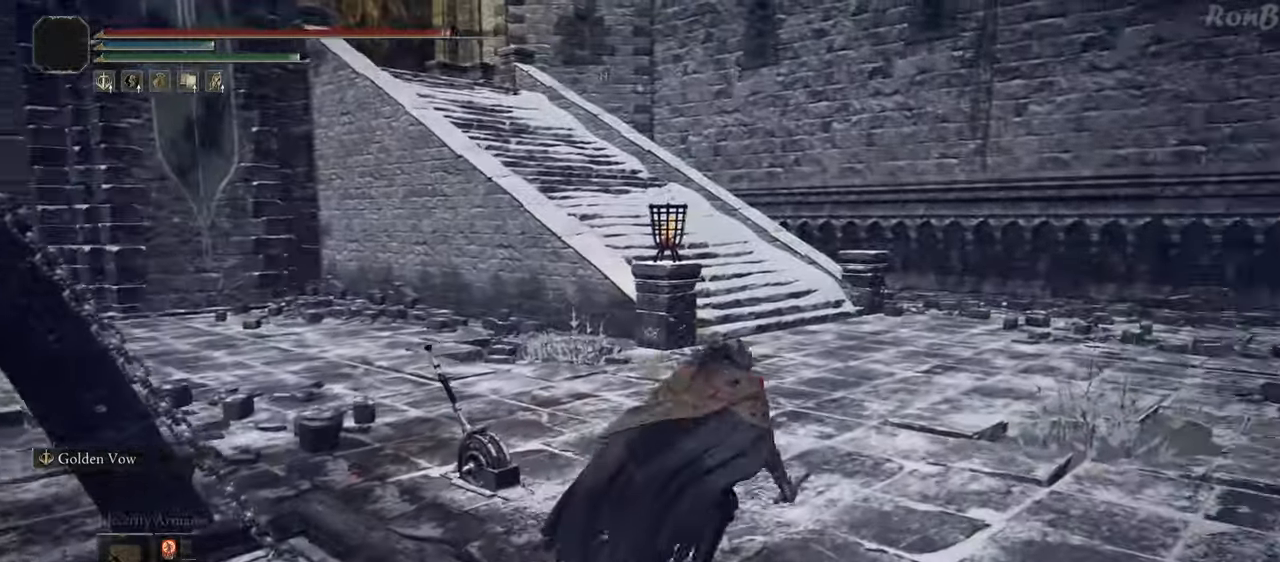
{"buttons": ["R1"], "left_stick": "up-right", "right_stick": "left", "events": [[117, "right_stick", "left"], [150, "R2", "down"], [217, "R2", "up"]]}
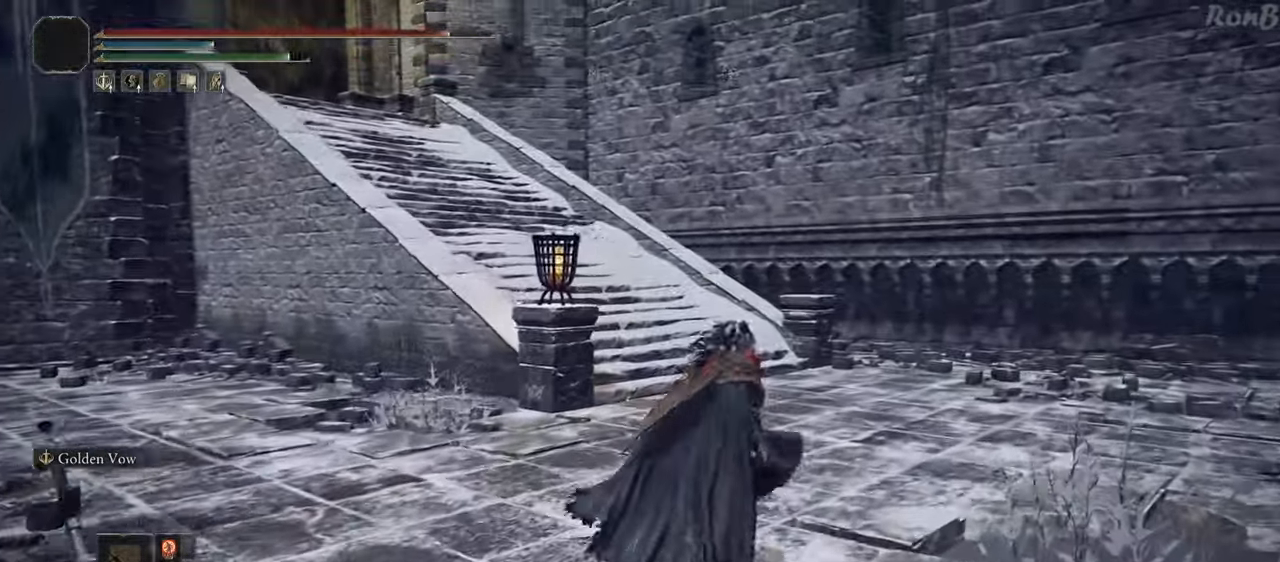
{"buttons": ["R1"], "left_stick": "up-right", "right_stick": "left", "events": [[217, "R2", "down"], [300, "R2", "up"]]}
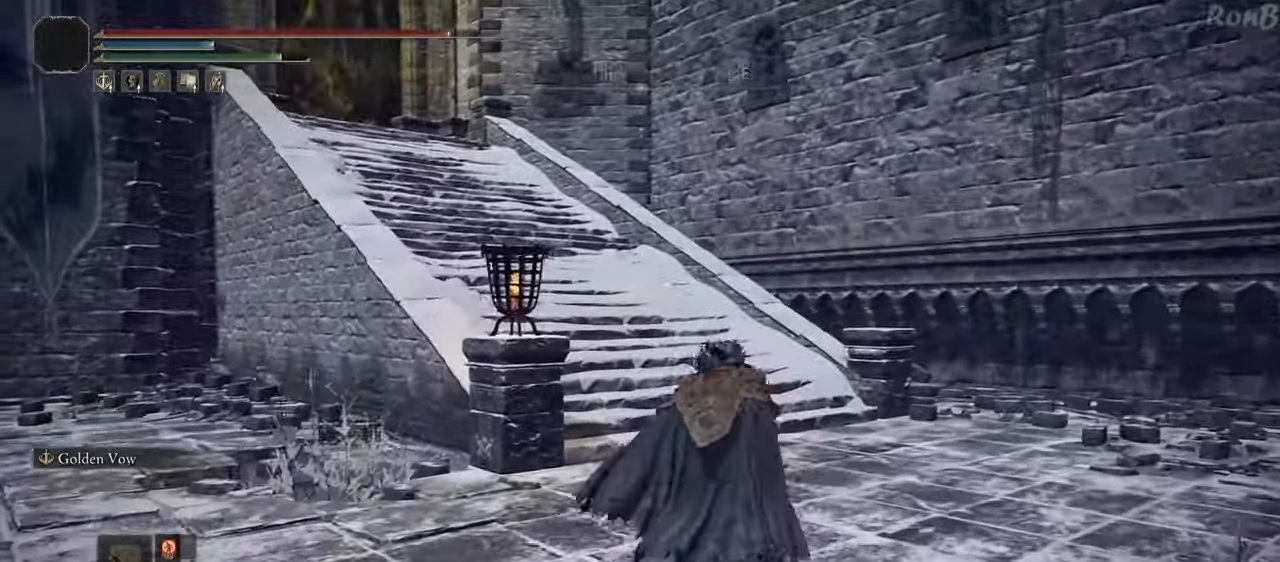
{"buttons": ["R1"], "left_stick": "up", "right_stick": "left", "events": [[283, "left_stick", "up"]]}
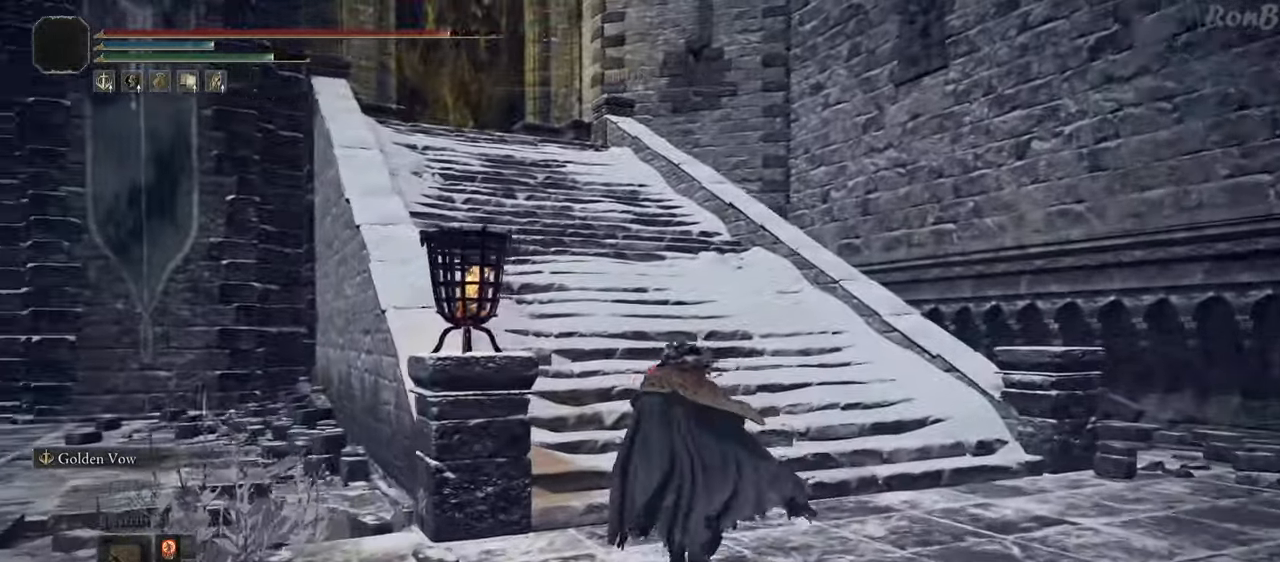
{"buttons": ["R1"], "left_stick": "up", "right_stick": "center", "events": [[133, "R2", "down"], [267, "L2", "down"], [367, "R2", "up"], [417, "right_stick", "center"], [450, "L2", "up"]]}
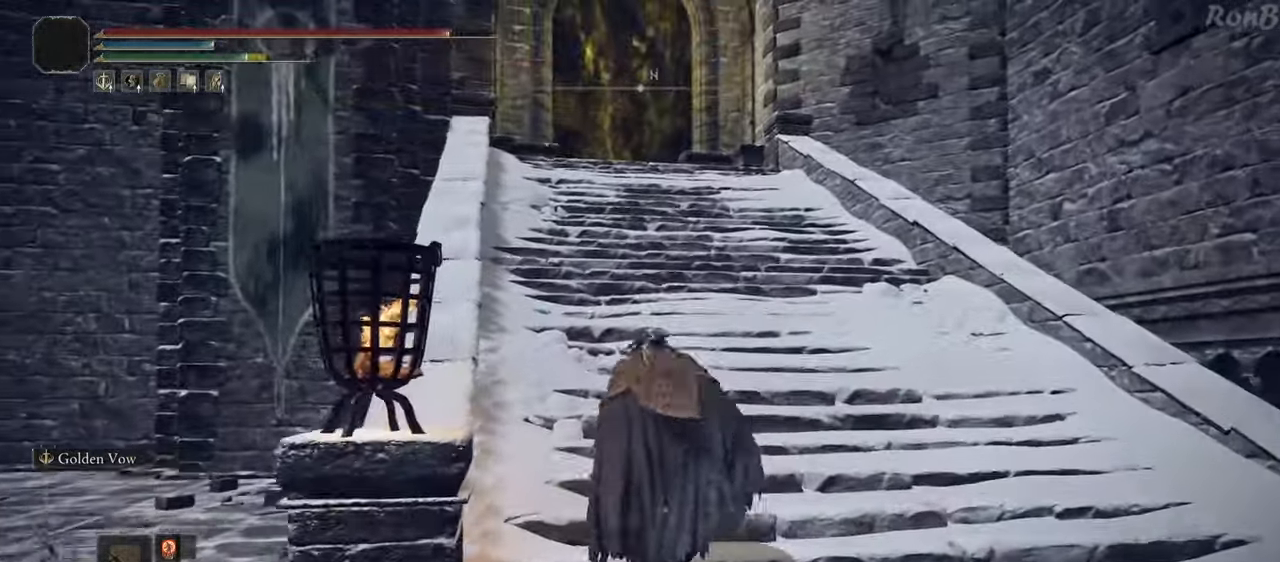
{"buttons": ["R1"], "left_stick": "up", "right_stick": "center", "events": []}
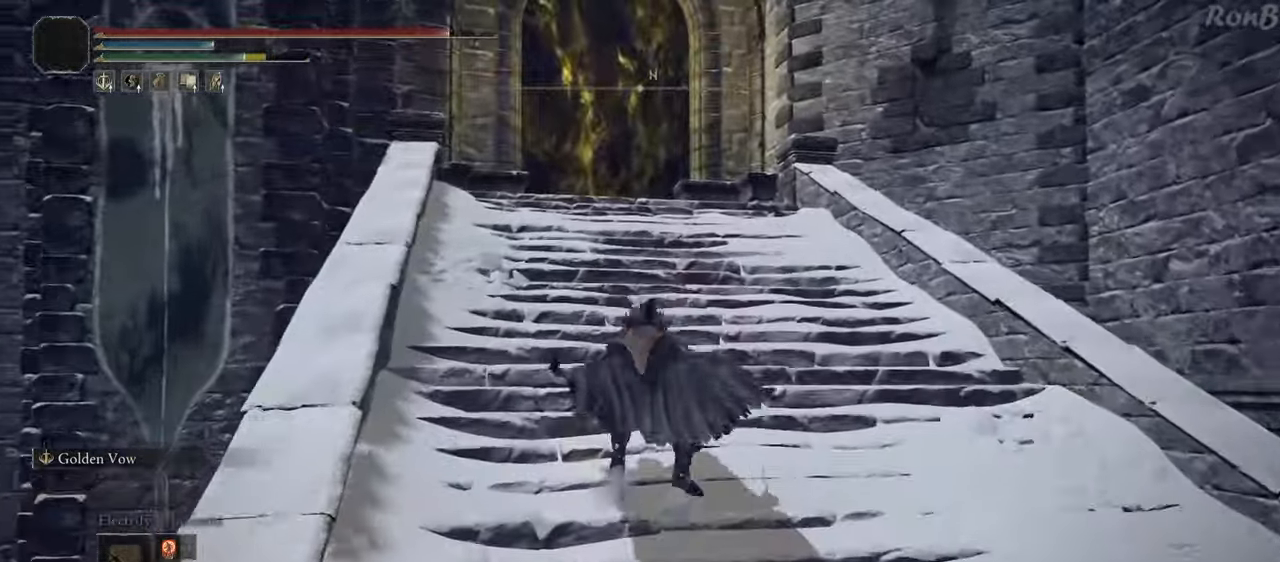
{"buttons": ["R1"], "left_stick": "up", "right_stick": "down", "events": [[50, "R2", "down"], [400, "right_stick", "down"], [433, "R2", "up"]]}
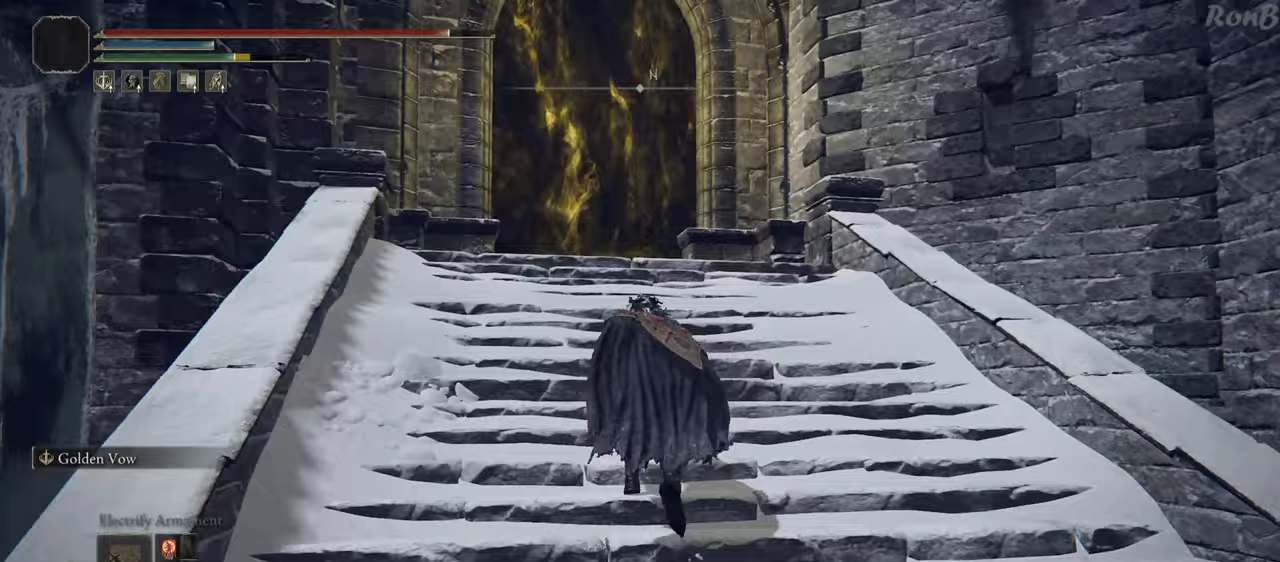
{"buttons": ["R1"], "left_stick": "up", "right_stick": "down-left", "events": [[483, "right_stick", "down-left"]]}
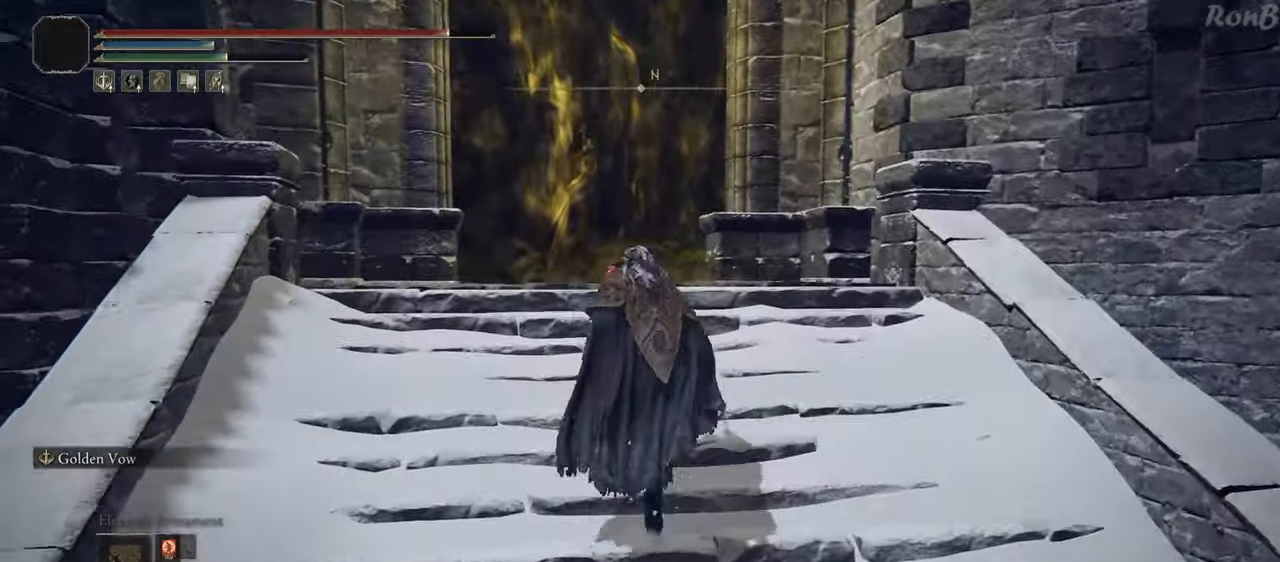
{"buttons": [], "left_stick": "up", "right_stick": "down-left"}
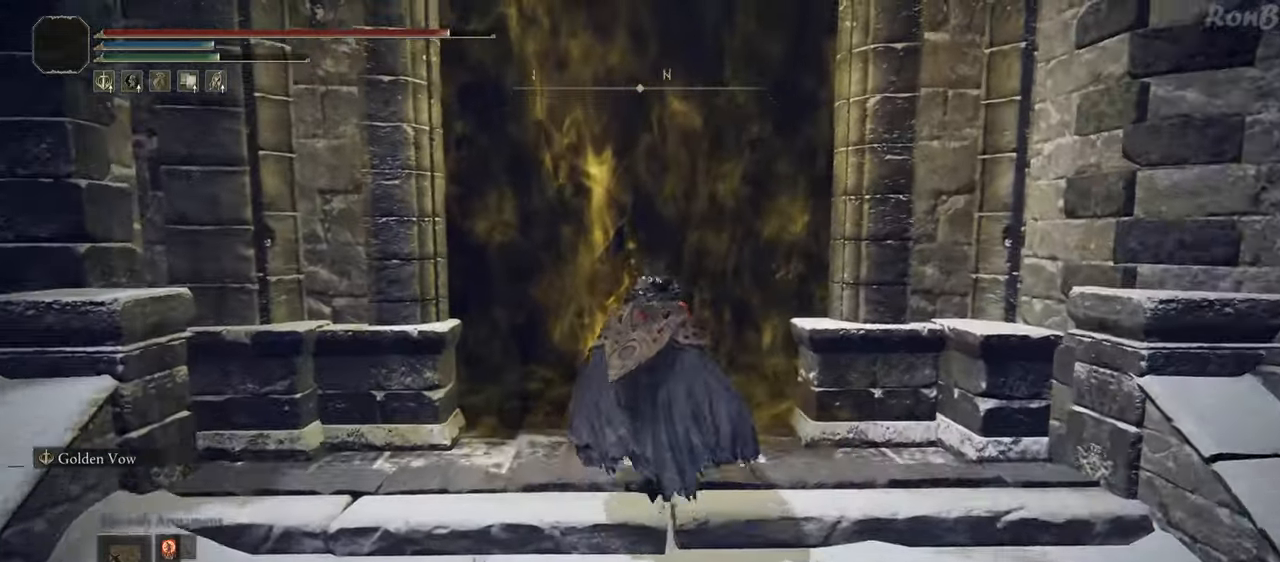
{"buttons": [], "left_stick": "center", "right_stick": "center", "events": [[17, "right_stick", "center"], [133, "left_stick", "up-left"], [250, "left_stick", "center"]]}
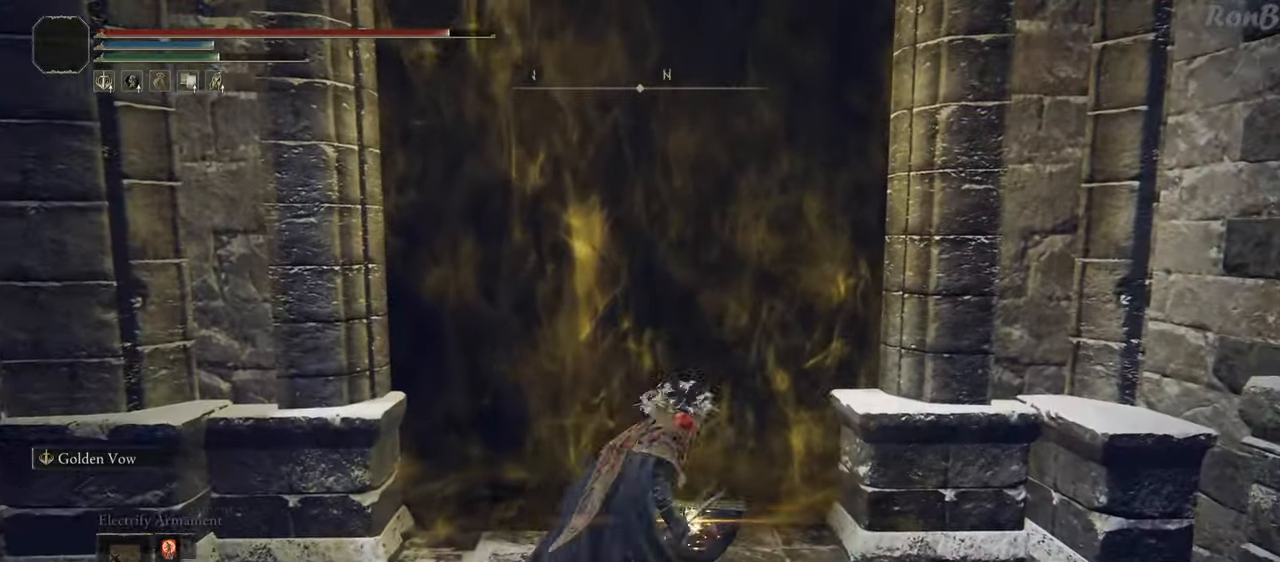
{"buttons": [], "left_stick": "center", "right_stick": "center", "events": [[283, "R2", "down"], [333, "R2", "up"], [417, "R2", "down"], [467, "R2", "up"]]}
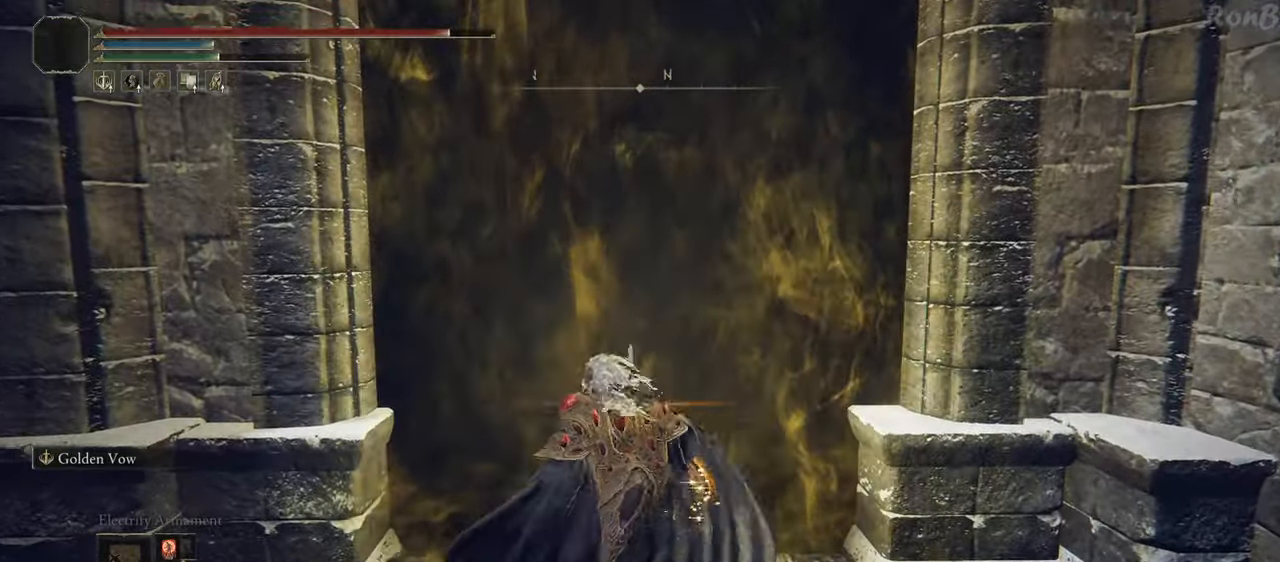
{"buttons": [], "left_stick": "center", "right_stick": "center", "events": [[33, "R2", "down"], [83, "R2", "up"]]}
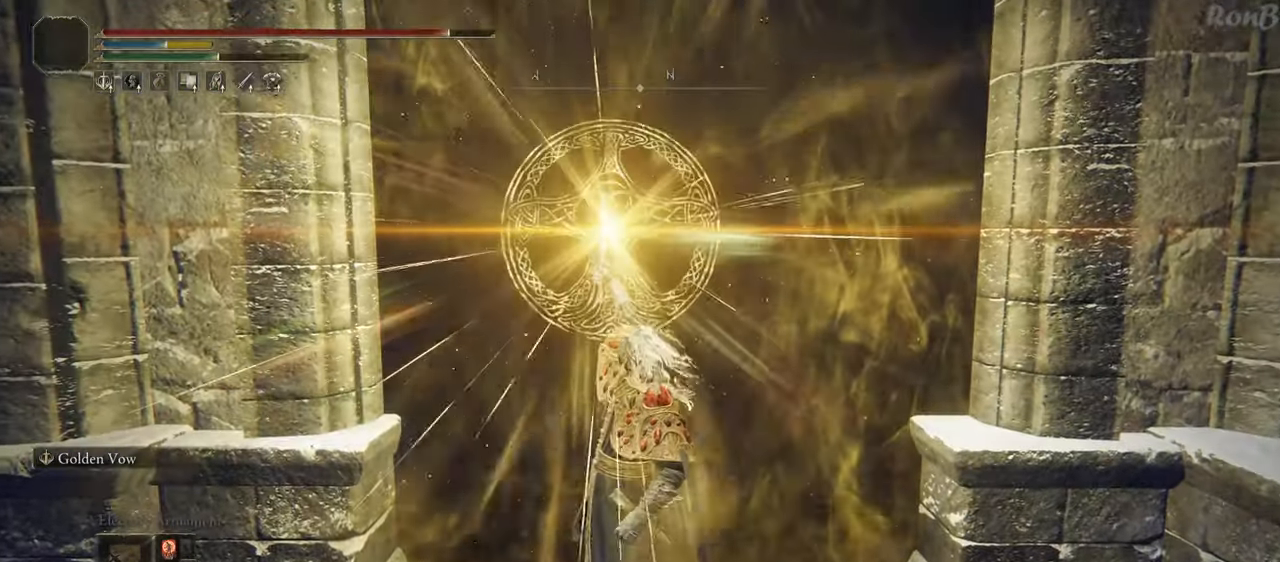
{"buttons": [], "left_stick": "center", "right_stick": "center", "events": []}
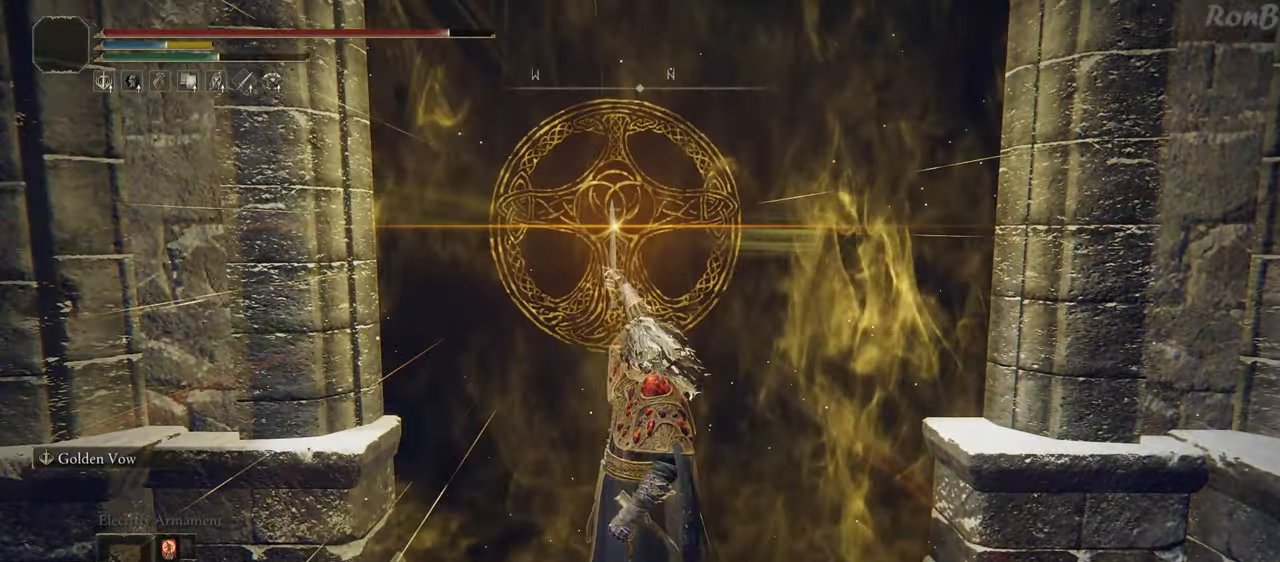
{"buttons": [], "left_stick": "center", "right_stick": "center", "events": [[317, "DPAD_RIGHT", "down"], [433, "DPAD_RIGHT", "up"]]}
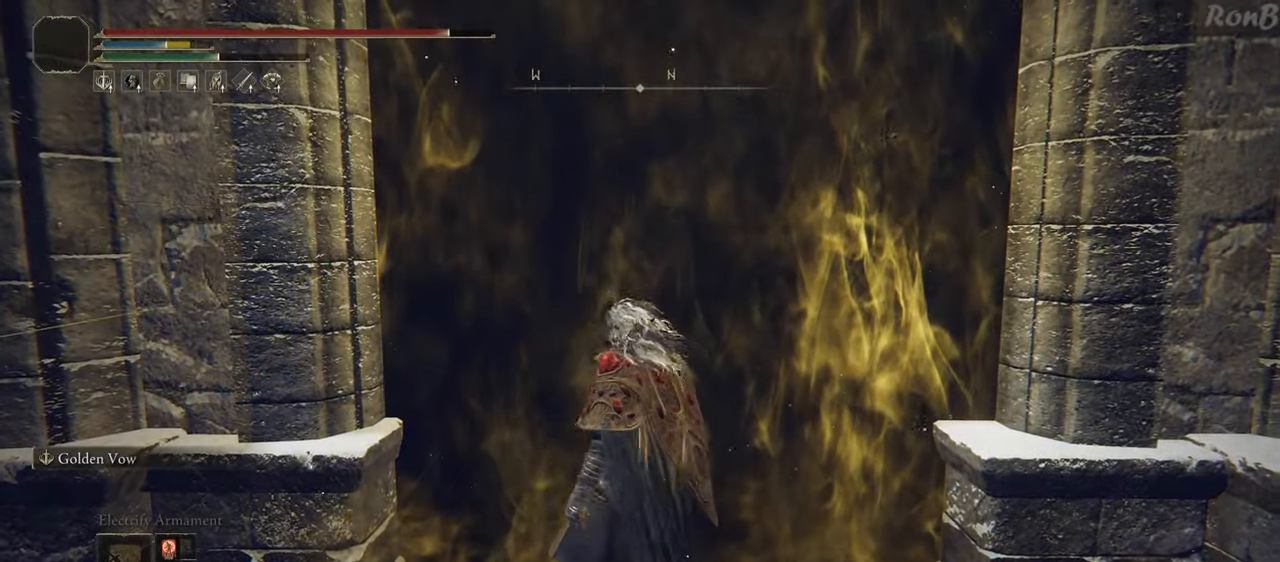
{"buttons": [], "left_stick": "center", "right_stick": "center", "events": []}
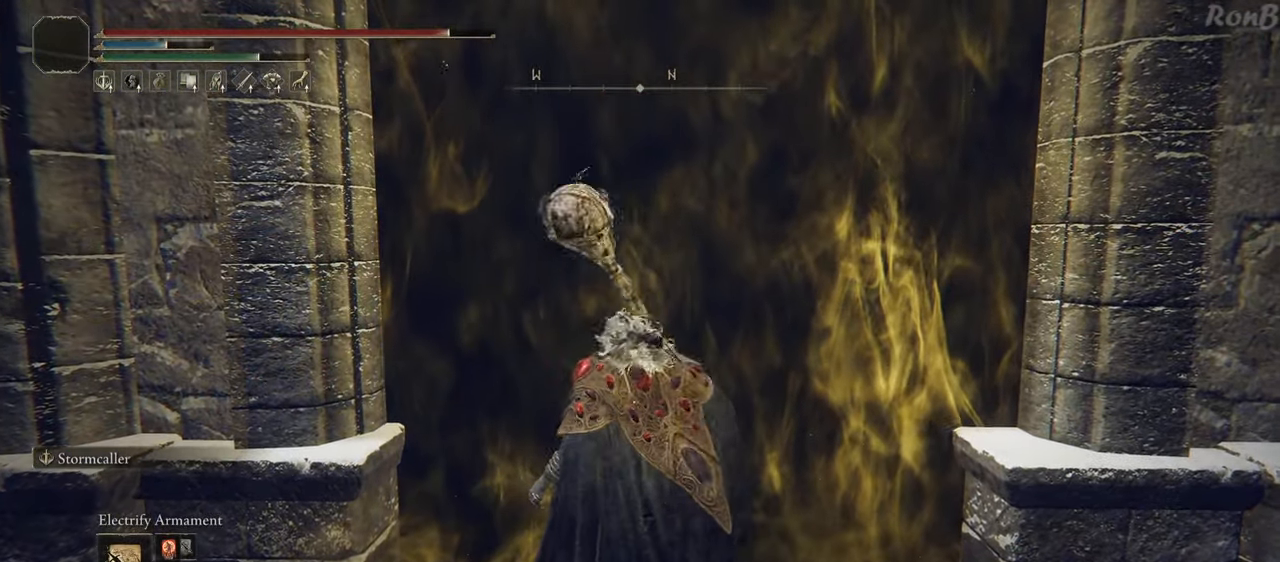
{"buttons": ["DPAD_UP"], "left_stick": "center", "right_stick": "center", "events": [[17, "L1", "down"], [133, "L1", "up"], [467, "DPAD_UP", "down"]]}
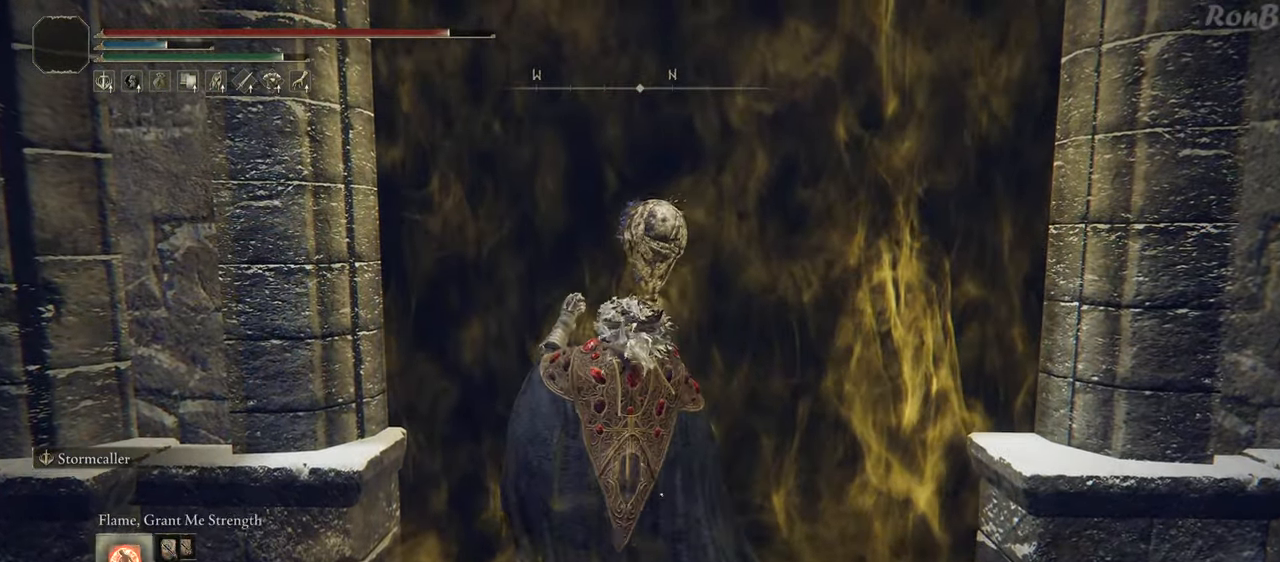
{"buttons": [], "left_stick": "center", "right_stick": "center", "events": [[50, "DPAD_UP", "up"]]}
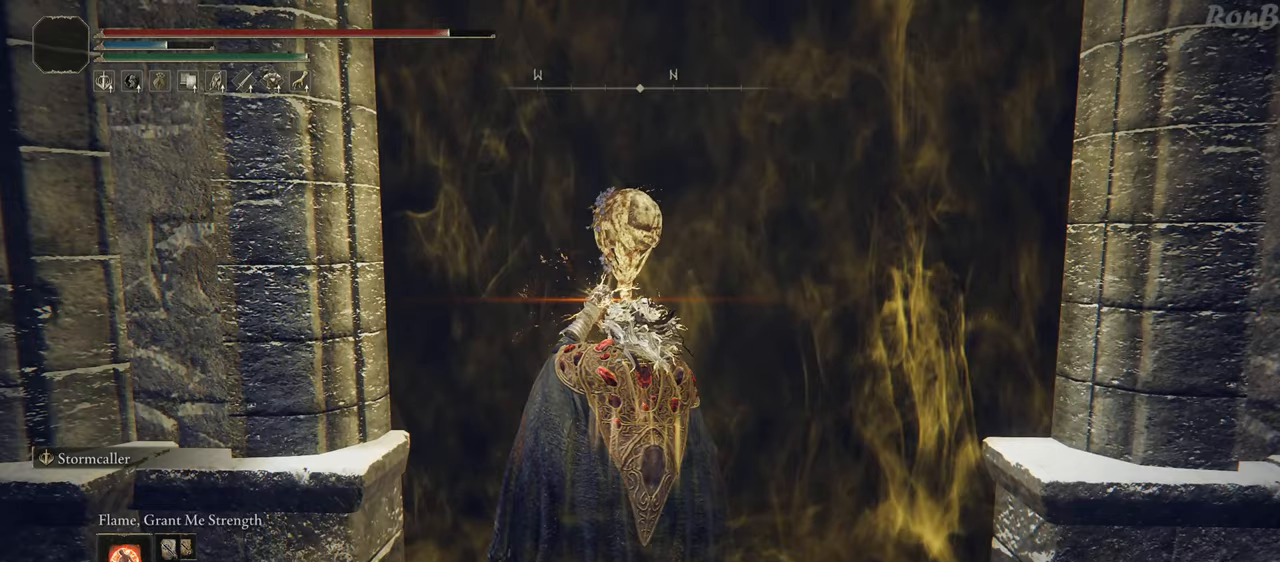
{"buttons": [], "left_stick": "center", "right_stick": "center", "events": []}